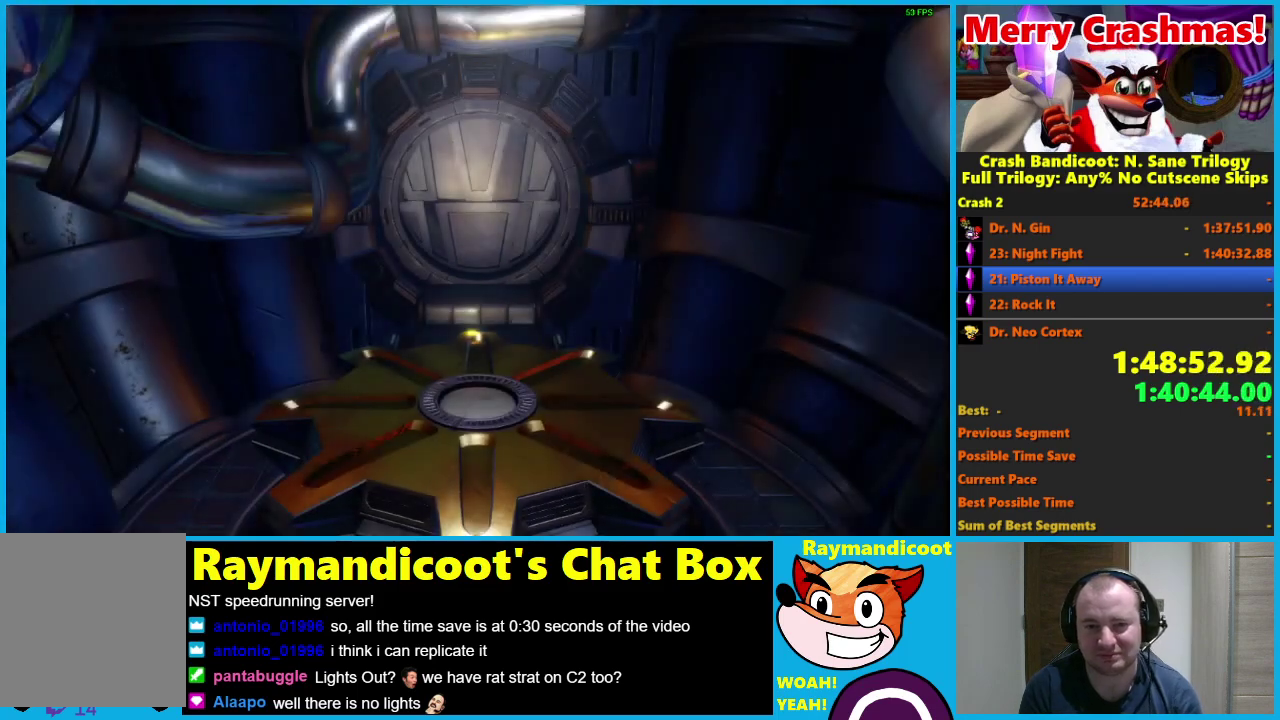
Gameplay with a controller (Xbox layout); each line is a JSON object with the inputs held at the frame after it. "events" lists button and stick changes between this image and that frame as [ms after this image, input, new state], when the widget could be followed in between.
{"buttons": ["DPAD_UP"], "left_stick": "center", "right_stick": "center"}
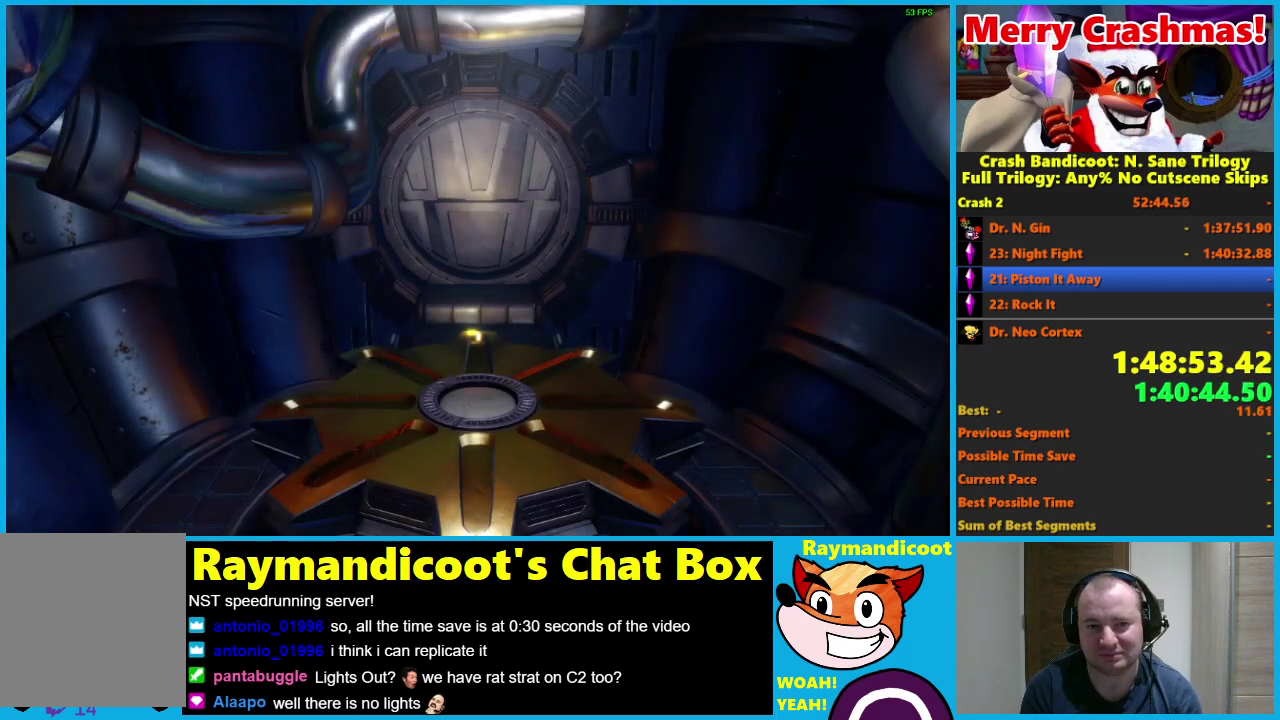
{"buttons": ["DPAD_UP"], "left_stick": "center", "right_stick": "center", "events": []}
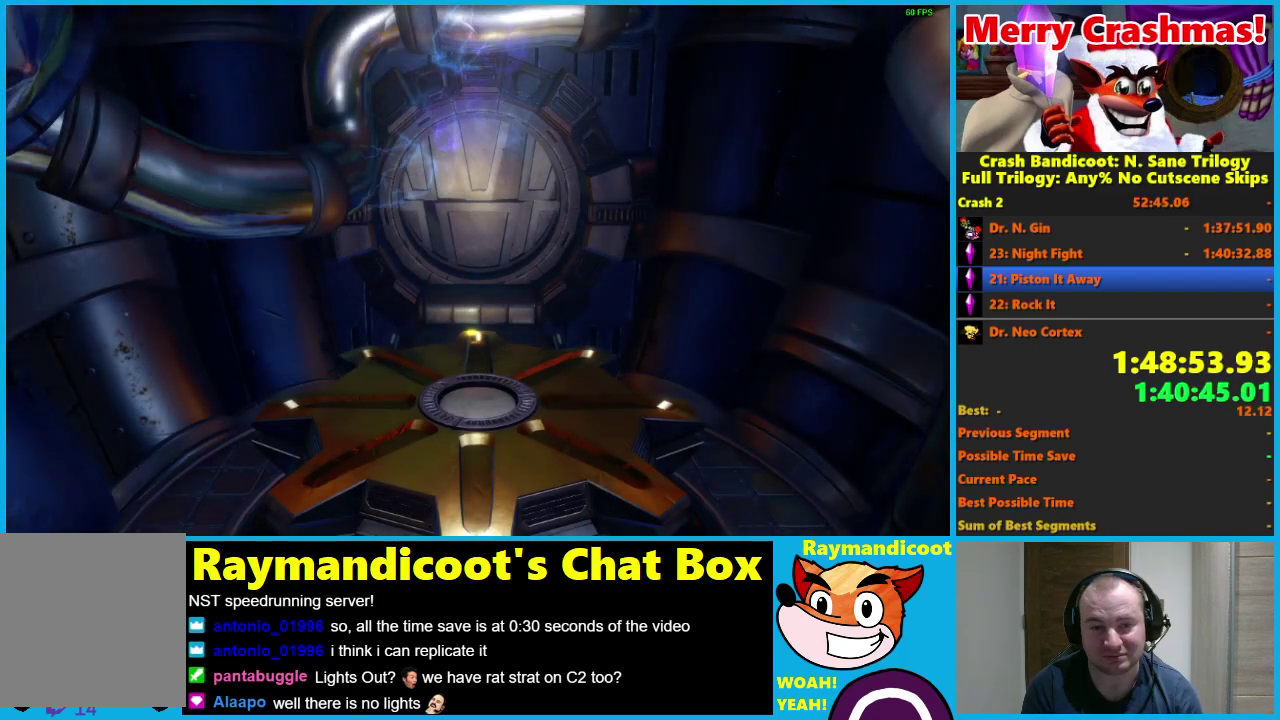
{"buttons": ["DPAD_UP"], "left_stick": "center", "right_stick": "center", "events": []}
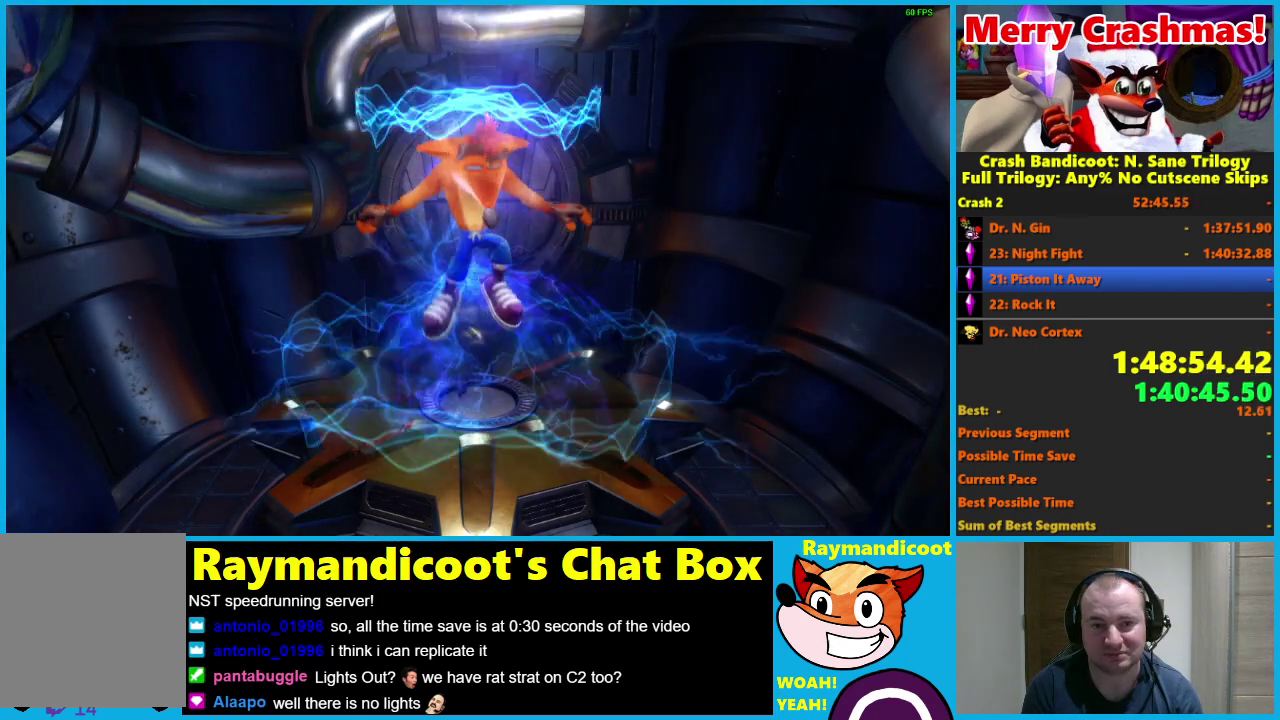
{"buttons": ["DPAD_UP"], "left_stick": "center", "right_stick": "center", "events": []}
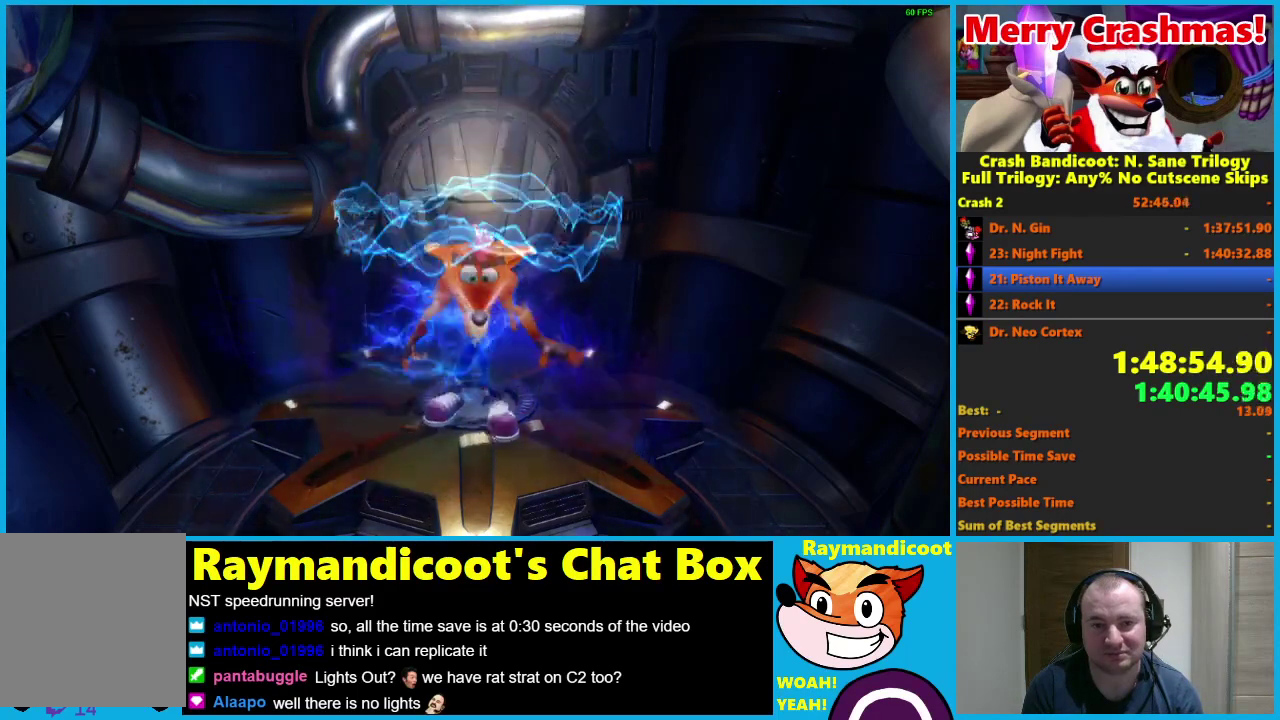
{"buttons": ["DPAD_UP"], "left_stick": "center", "right_stick": "center", "events": [[367, "R1", "down"], [450, "R1", "up"]]}
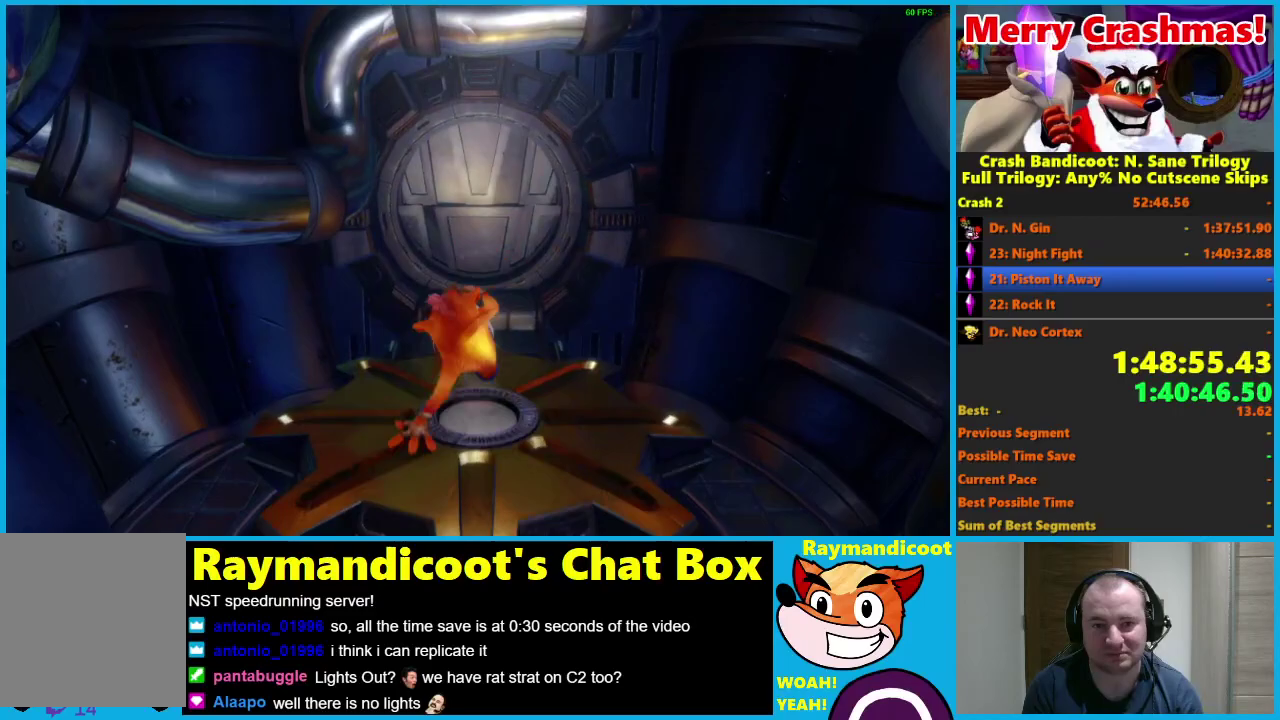
{"buttons": ["DPAD_UP"], "left_stick": "center", "right_stick": "center", "events": [[117, "X", "down"], [200, "X", "up"]]}
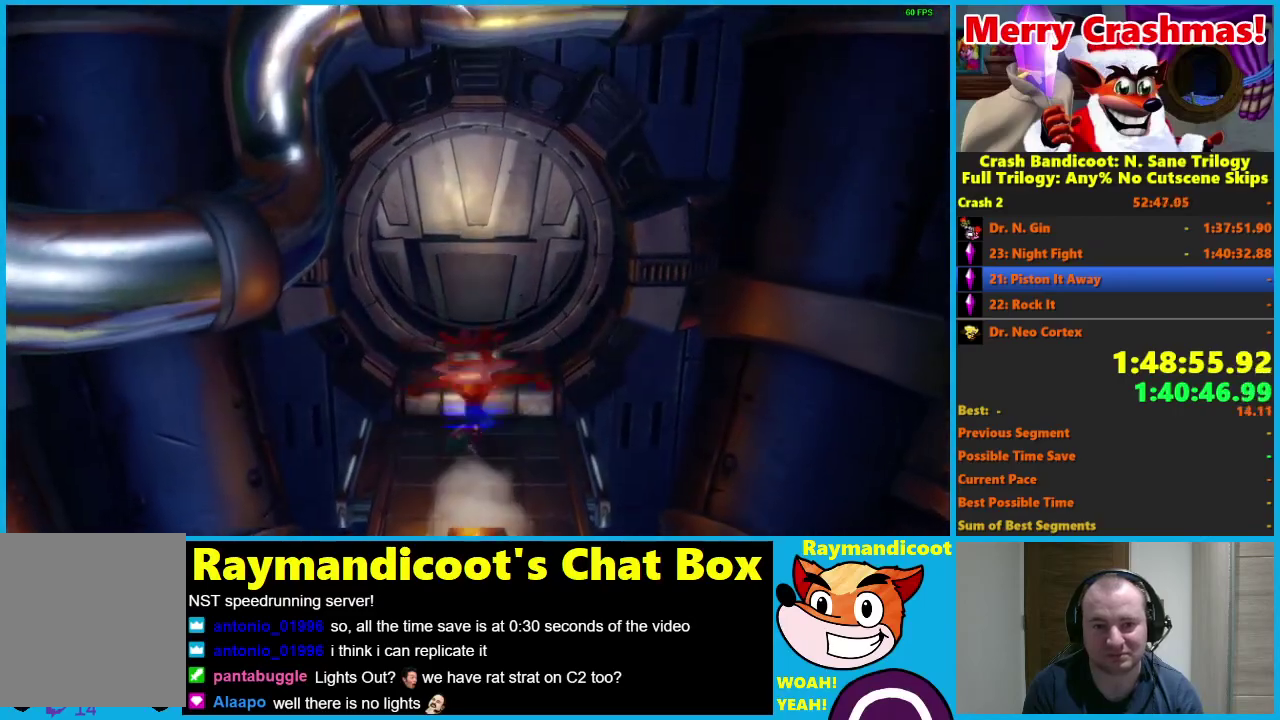
{"buttons": ["X", "DPAD_UP"], "left_stick": "center", "right_stick": "center", "events": [[117, "R1", "down"], [233, "R1", "up"], [400, "X", "down"]]}
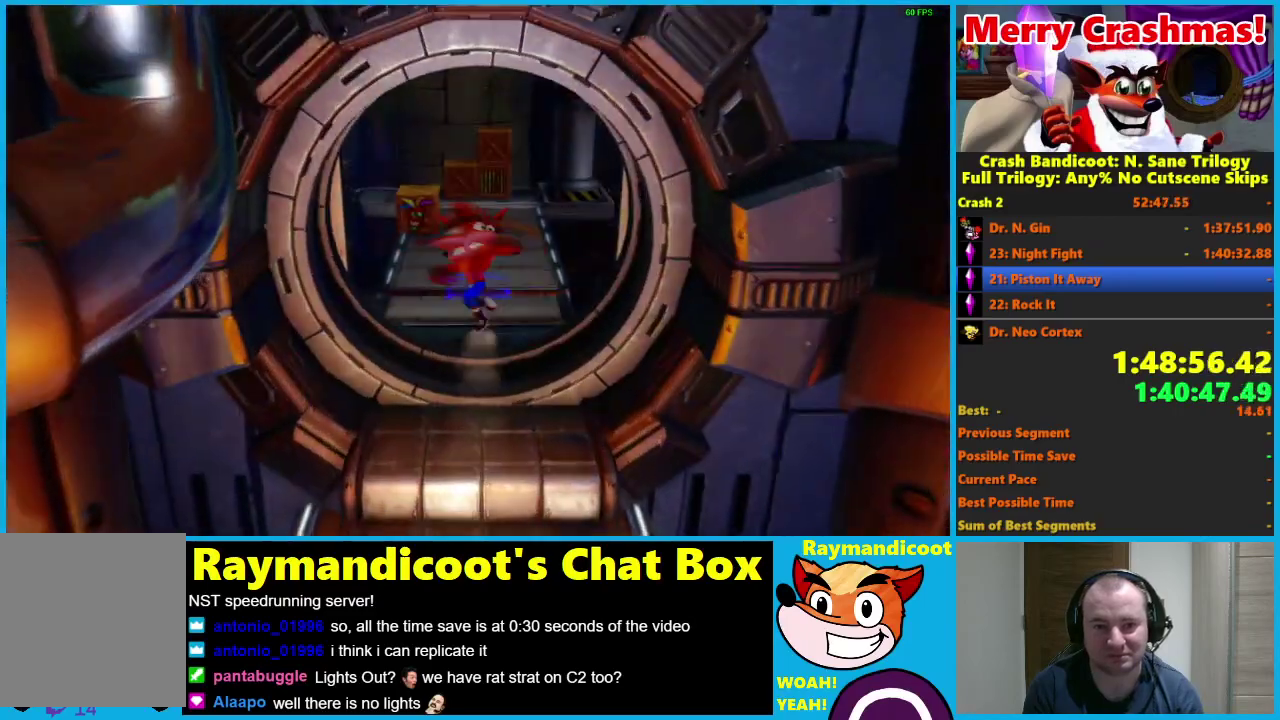
{"buttons": ["DPAD_UP"], "left_stick": "center", "right_stick": "center", "events": [[17, "X", "up"], [233, "DPAD_LEFT", "down"], [483, "DPAD_LEFT", "up"]]}
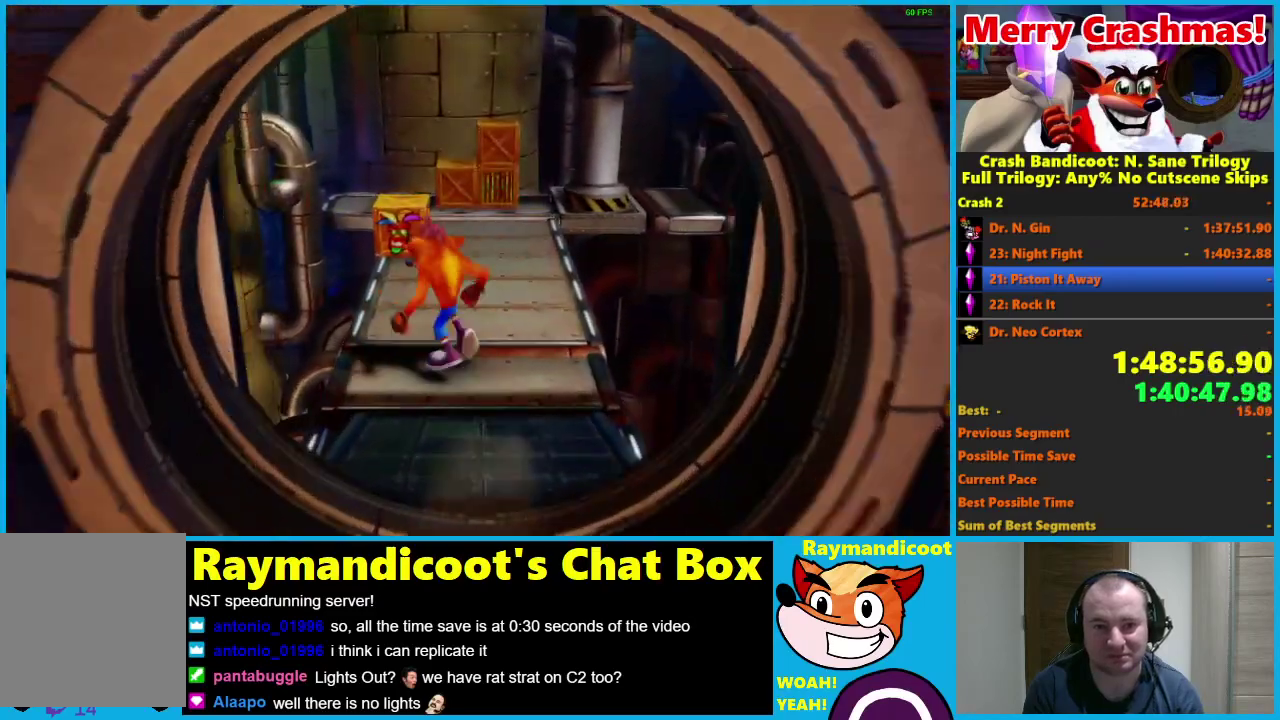
{"buttons": ["DPAD_UP"], "left_stick": "center", "right_stick": "center", "events": [[17, "R1", "down"], [117, "R1", "up"], [283, "X", "down"], [300, "DPAD_LEFT", "down"], [400, "X", "up"], [450, "DPAD_LEFT", "up"]]}
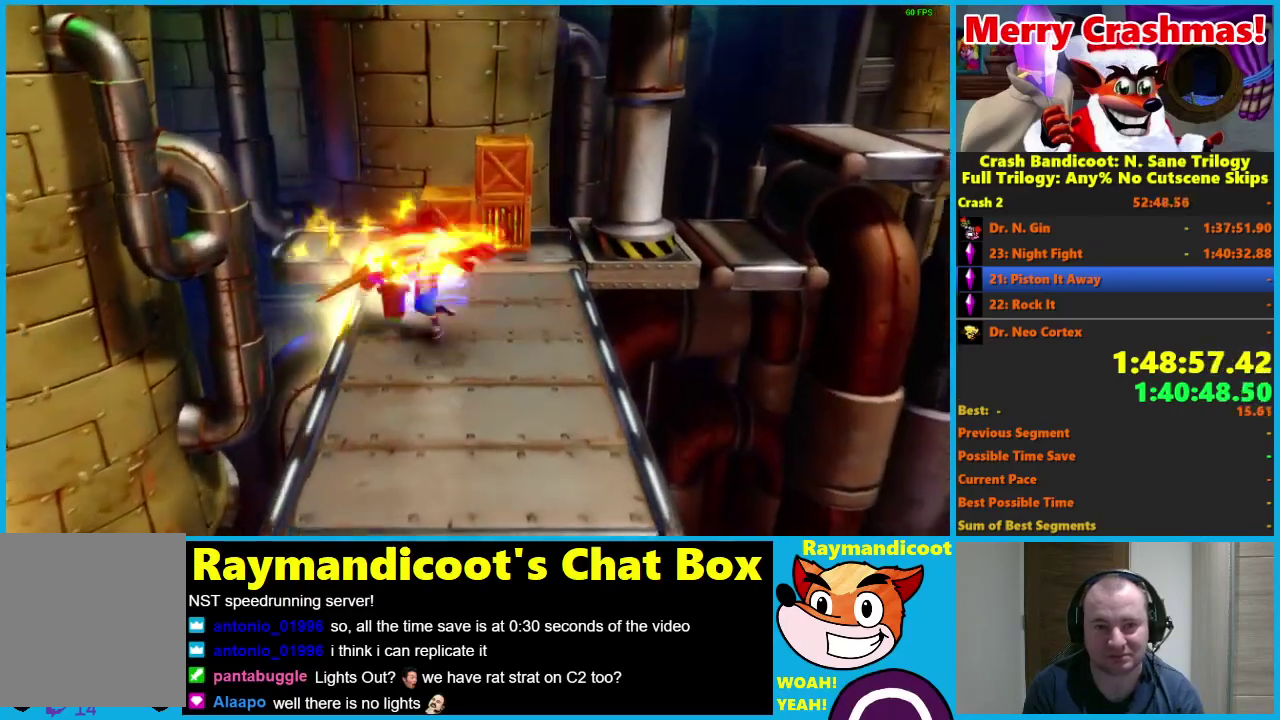
{"buttons": ["DPAD_UP"], "left_stick": "center", "right_stick": "center", "events": [[233, "DPAD_RIGHT", "down"], [383, "DPAD_RIGHT", "up"]]}
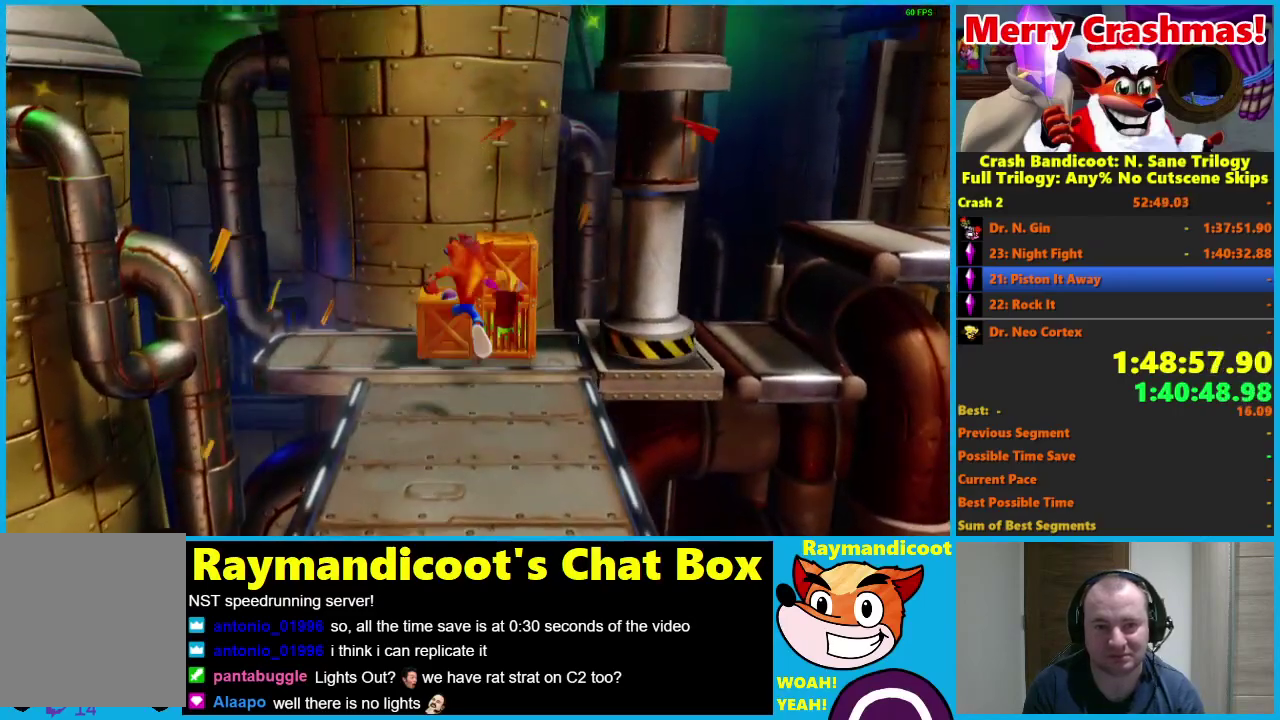
{"buttons": ["R1", "DPAD_UP"], "left_stick": "center", "right_stick": "center", "events": [[17, "DPAD_RIGHT", "down"], [167, "DPAD_UP", "up"], [450, "DPAD_UP", "down"], [483, "DPAD_RIGHT", "up"], [483, "R1", "down"]]}
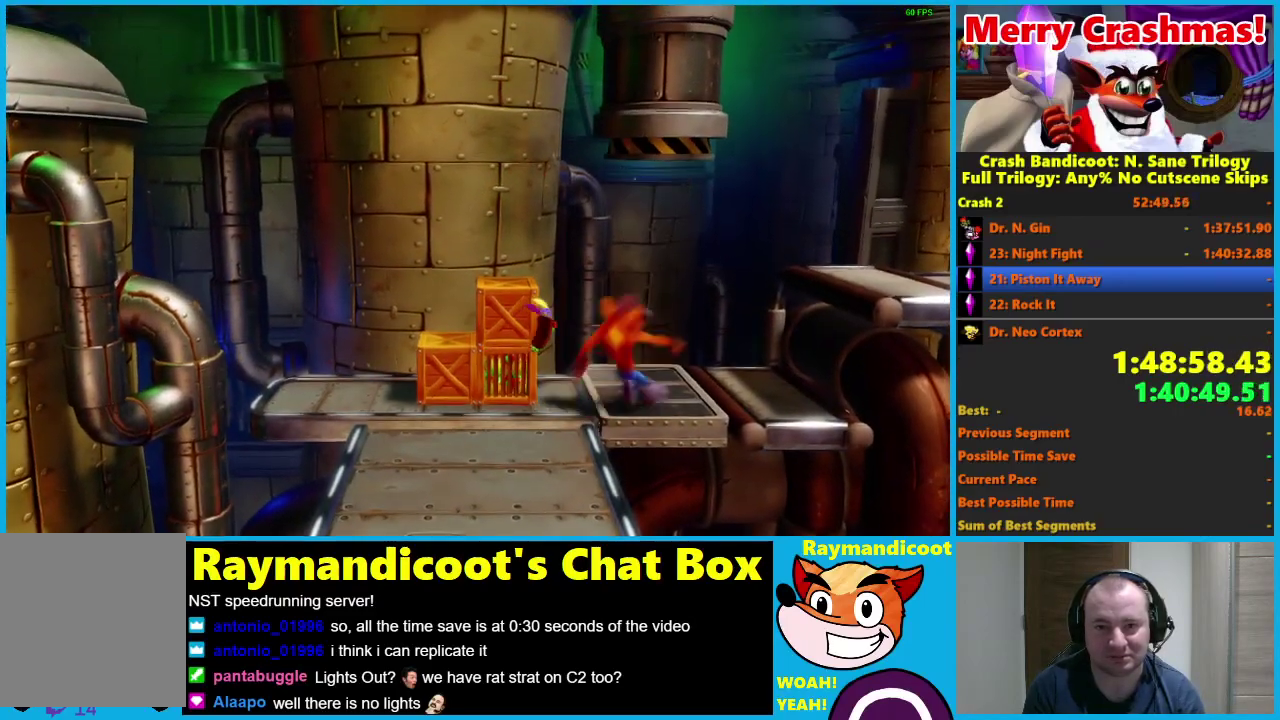
{"buttons": ["DPAD_RIGHT"], "left_stick": "center", "right_stick": "center", "events": [[50, "DPAD_RIGHT", "down"], [83, "A", "down"], [83, "DPAD_UP", "up"], [233, "A", "up"], [250, "R1", "up"]]}
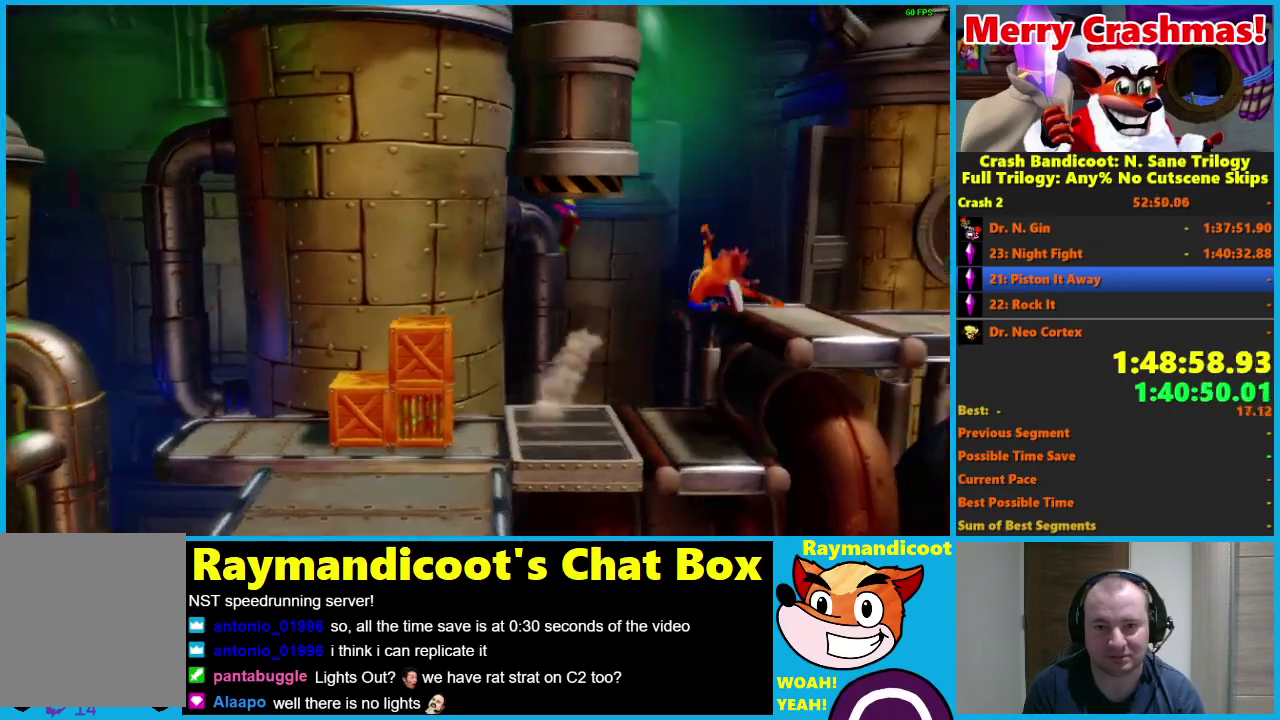
{"buttons": ["DPAD_RIGHT"], "left_stick": "center", "right_stick": "center", "events": [[233, "R1", "down"], [317, "A", "down"], [450, "A", "up"], [450, "R1", "up"]]}
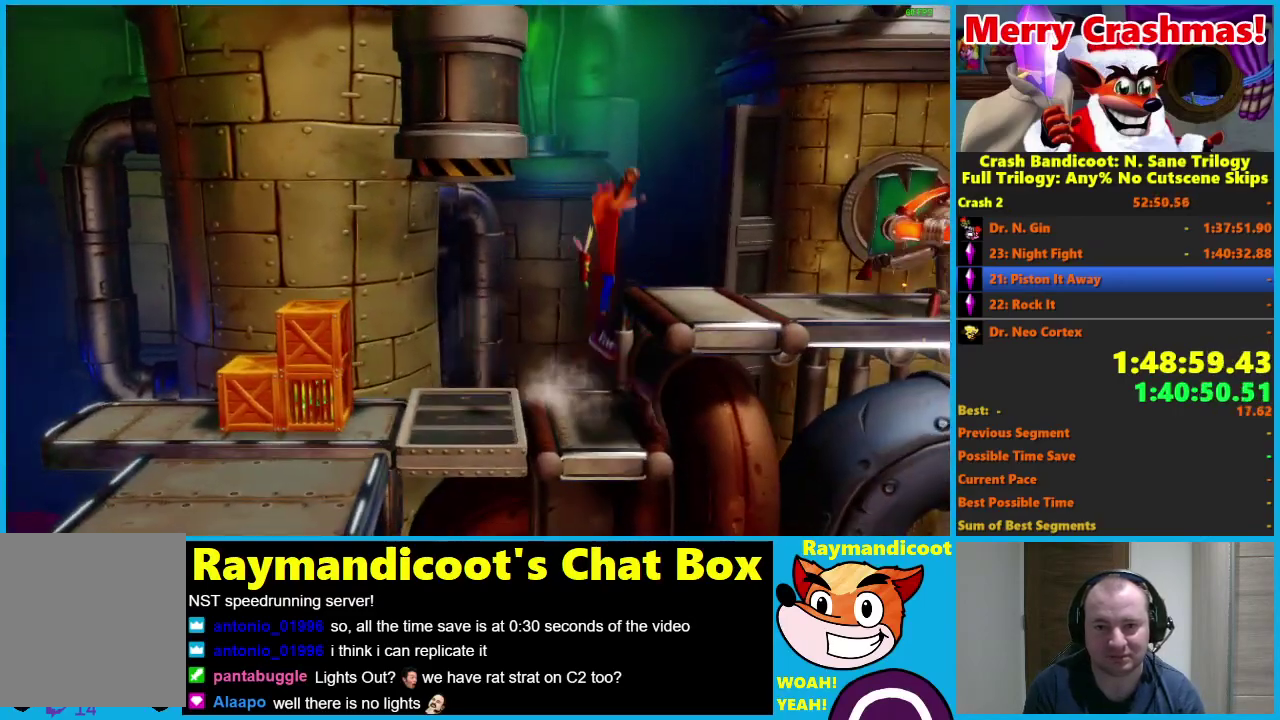
{"buttons": ["DPAD_RIGHT"], "left_stick": "center", "right_stick": "center", "events": [[83, "DPAD_RIGHT", "up"], [217, "DPAD_RIGHT", "down"], [400, "R1", "down"], [500, "R1", "up"]]}
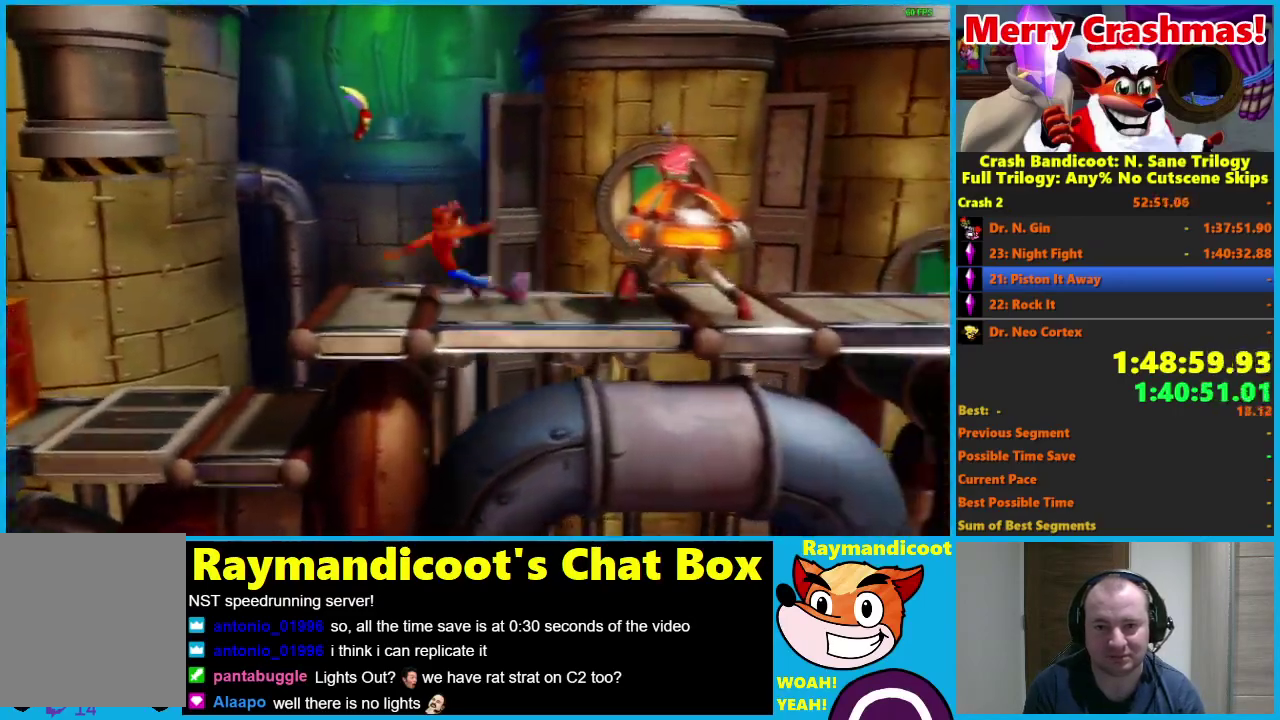
{"buttons": ["DPAD_RIGHT"], "left_stick": "center", "right_stick": "center", "events": [[117, "B", "down"], [200, "B", "up"]]}
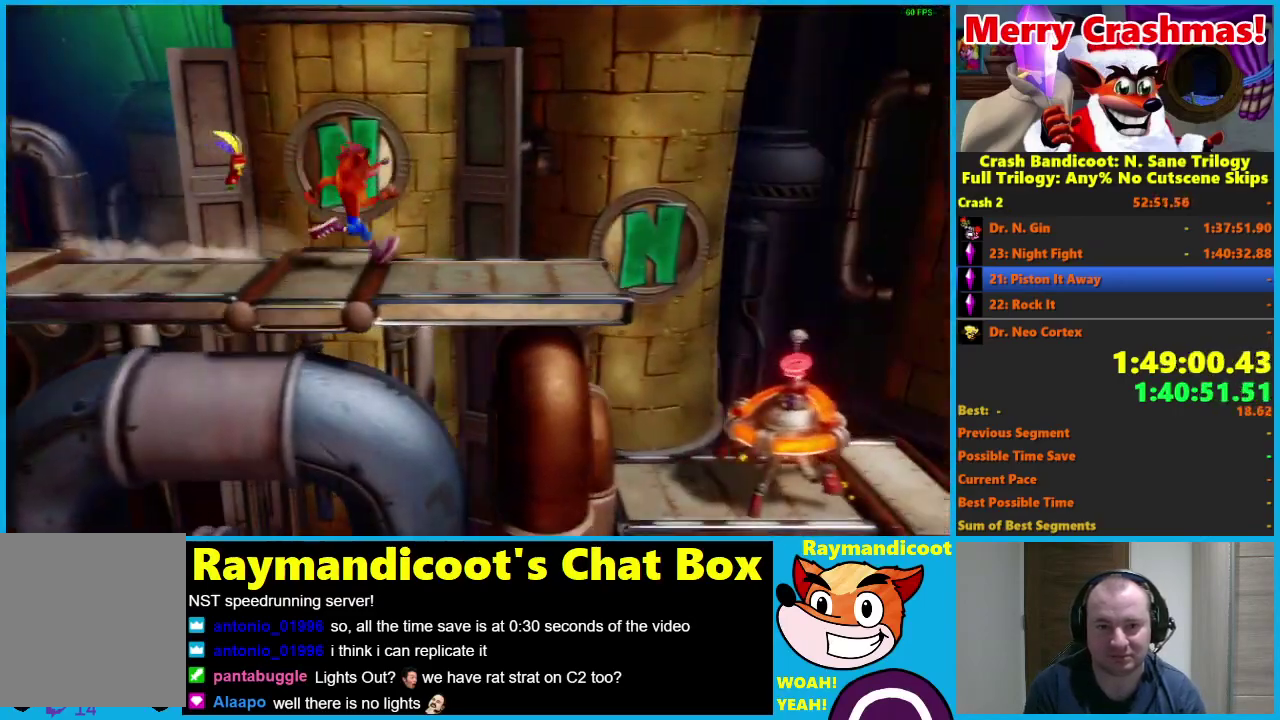
{"buttons": ["A", "R1", "DPAD_RIGHT"], "left_stick": "center", "right_stick": "center", "events": [[317, "R1", "down"], [433, "A", "down"]]}
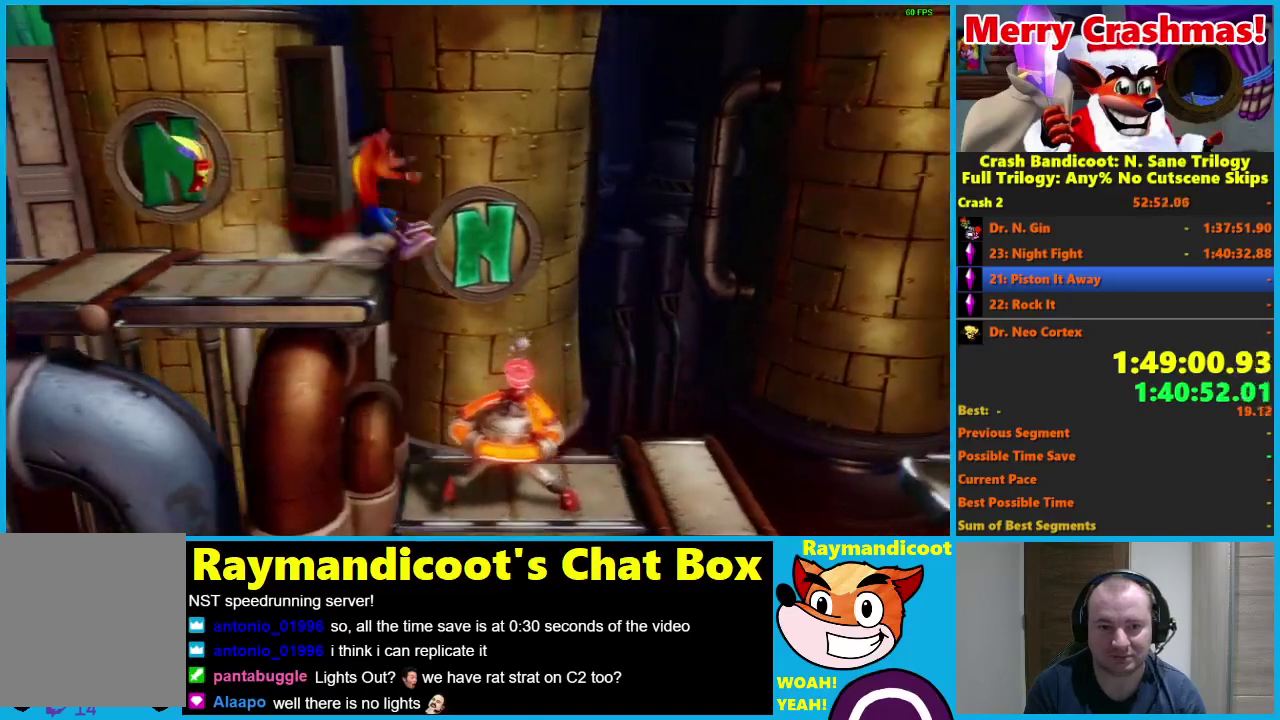
{"buttons": ["DPAD_RIGHT"], "left_stick": "center", "right_stick": "center", "events": [[33, "A", "up"], [50, "R1", "up"]]}
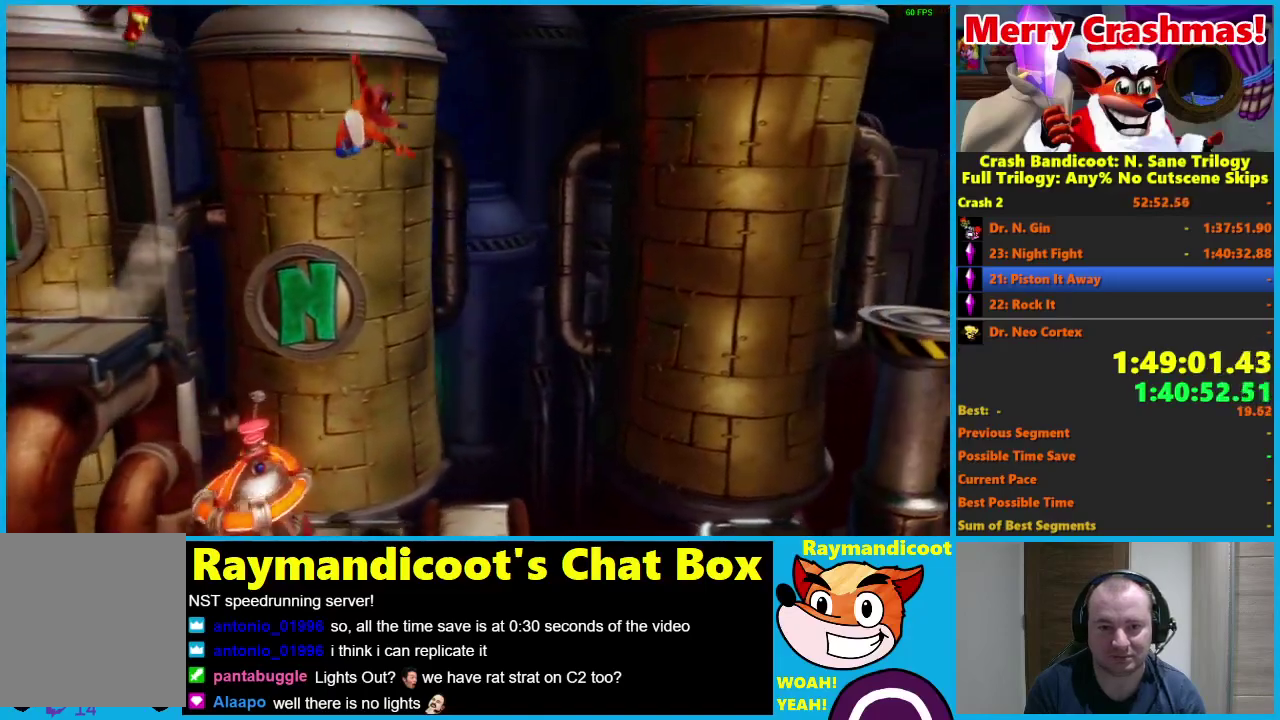
{"buttons": ["R1", "DPAD_RIGHT"], "left_stick": "center", "right_stick": "center", "events": [[50, "DPAD_RIGHT", "up"], [250, "DPAD_RIGHT", "down"], [383, "R1", "down"]]}
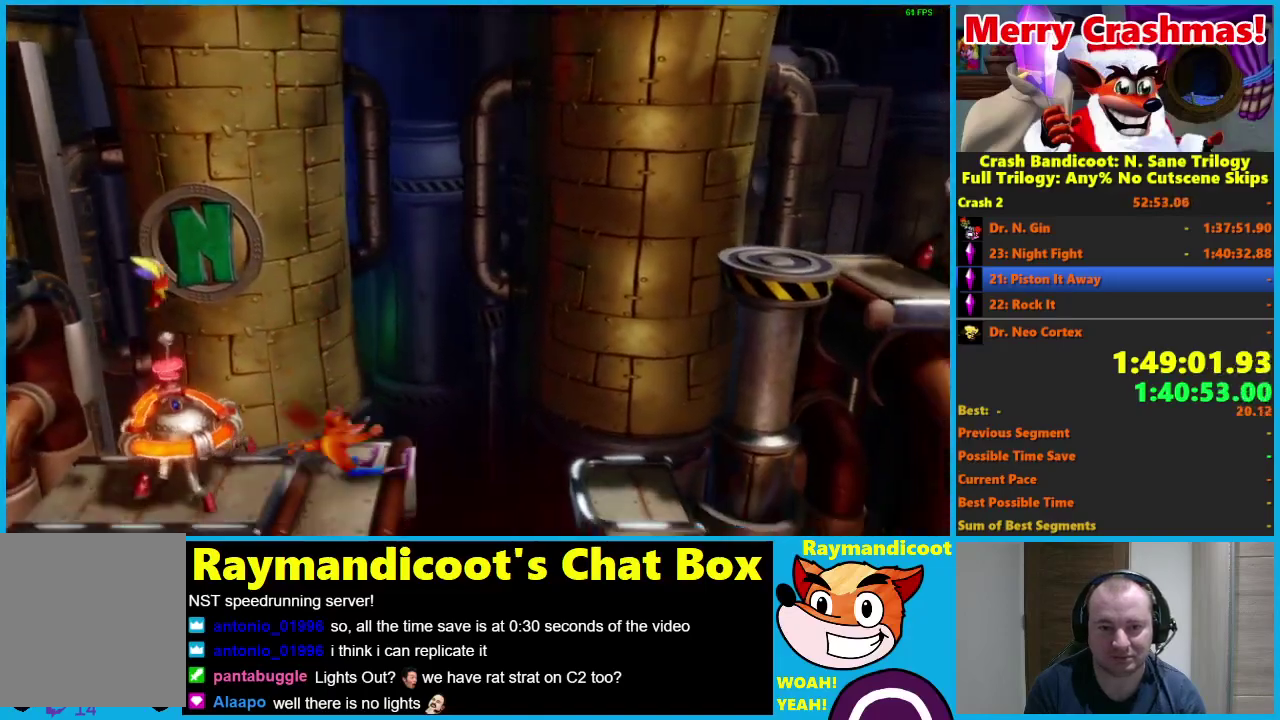
{"buttons": ["DPAD_RIGHT"], "left_stick": "center", "right_stick": "center", "events": [[50, "A", "down"], [100, "X", "down"], [450, "X", "up"], [483, "A", "up"], [500, "R1", "up"]]}
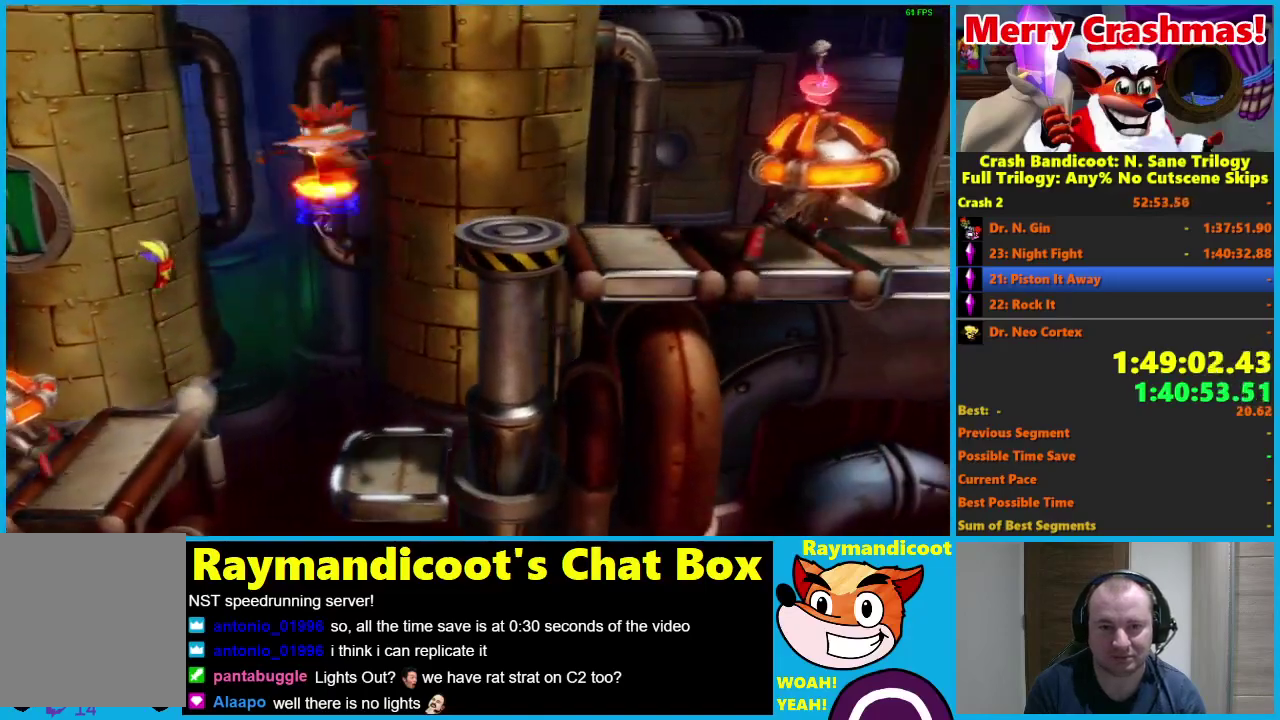
{"buttons": ["DPAD_RIGHT"], "left_stick": "center", "right_stick": "center", "events": []}
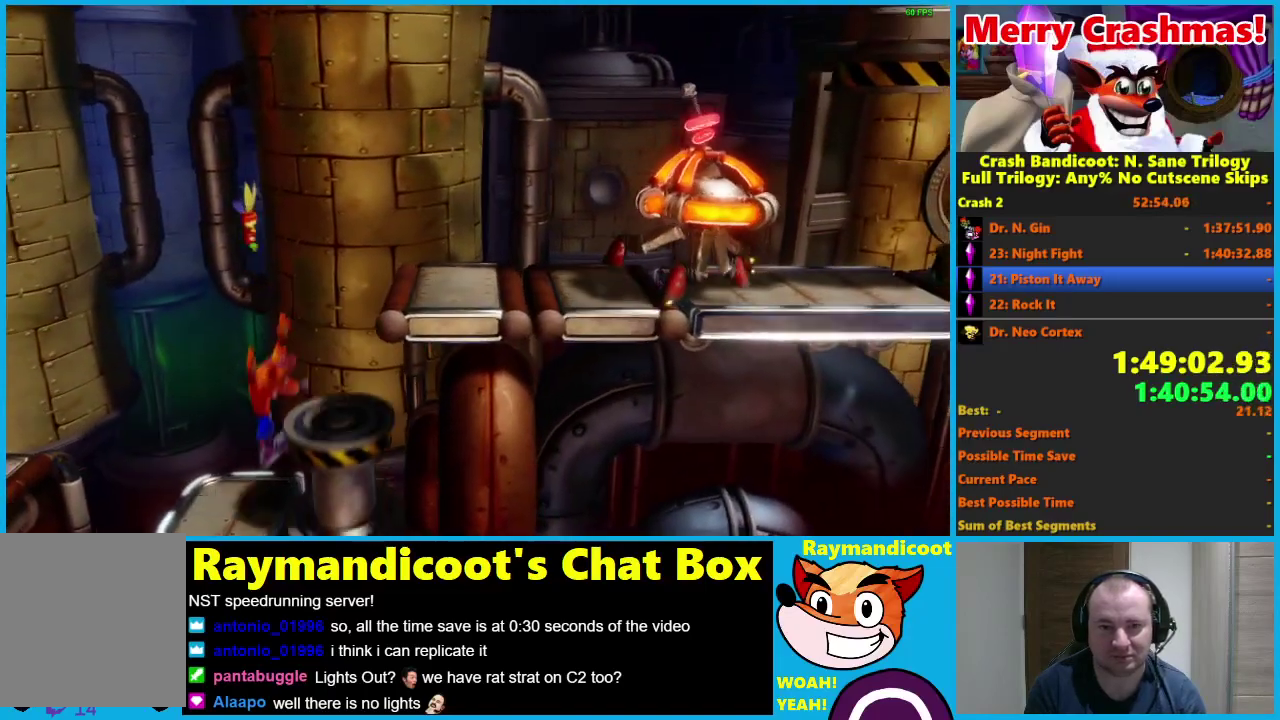
{"buttons": ["A", "X", "R1", "DPAD_RIGHT"], "left_stick": "center", "right_stick": "center", "events": [[117, "R1", "down"], [183, "A", "down"], [250, "X", "down"]]}
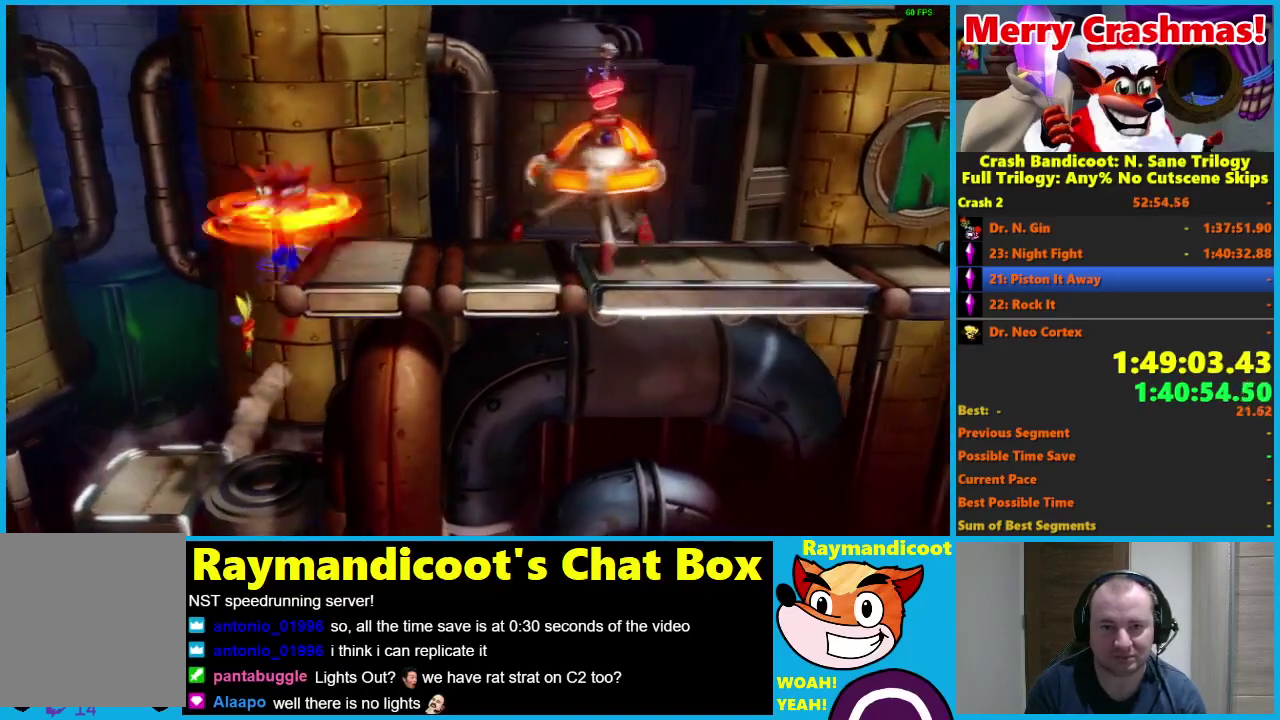
{"buttons": ["DPAD_RIGHT"], "left_stick": "center", "right_stick": "center", "events": [[67, "A", "up"], [67, "X", "up"], [117, "R1", "up"], [383, "R1", "down"], [483, "R1", "up"]]}
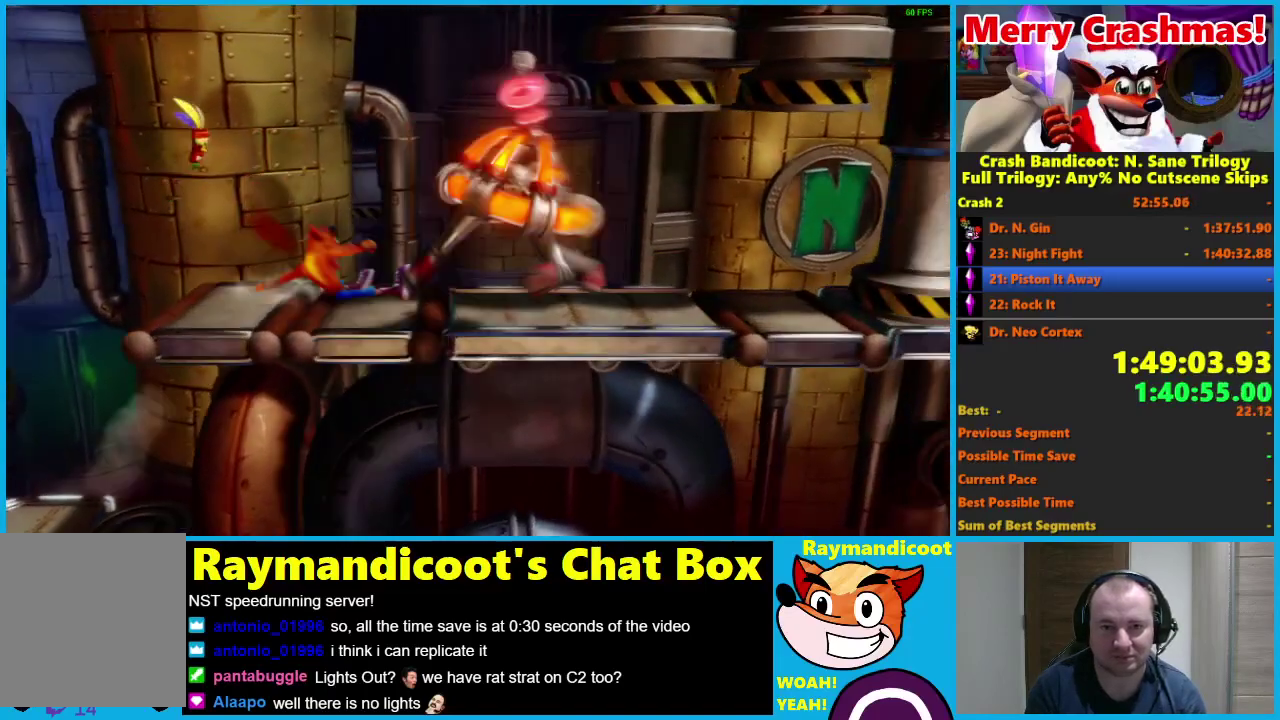
{"buttons": ["DPAD_RIGHT"], "left_stick": "center", "right_stick": "center", "events": [[50, "DPAD_RIGHT", "up"], [83, "DPAD_LEFT", "down"], [83, "X", "down"], [183, "A", "down"], [200, "X", "up"], [300, "A", "up"], [467, "DPAD_LEFT", "up"], [500, "DPAD_RIGHT", "down"]]}
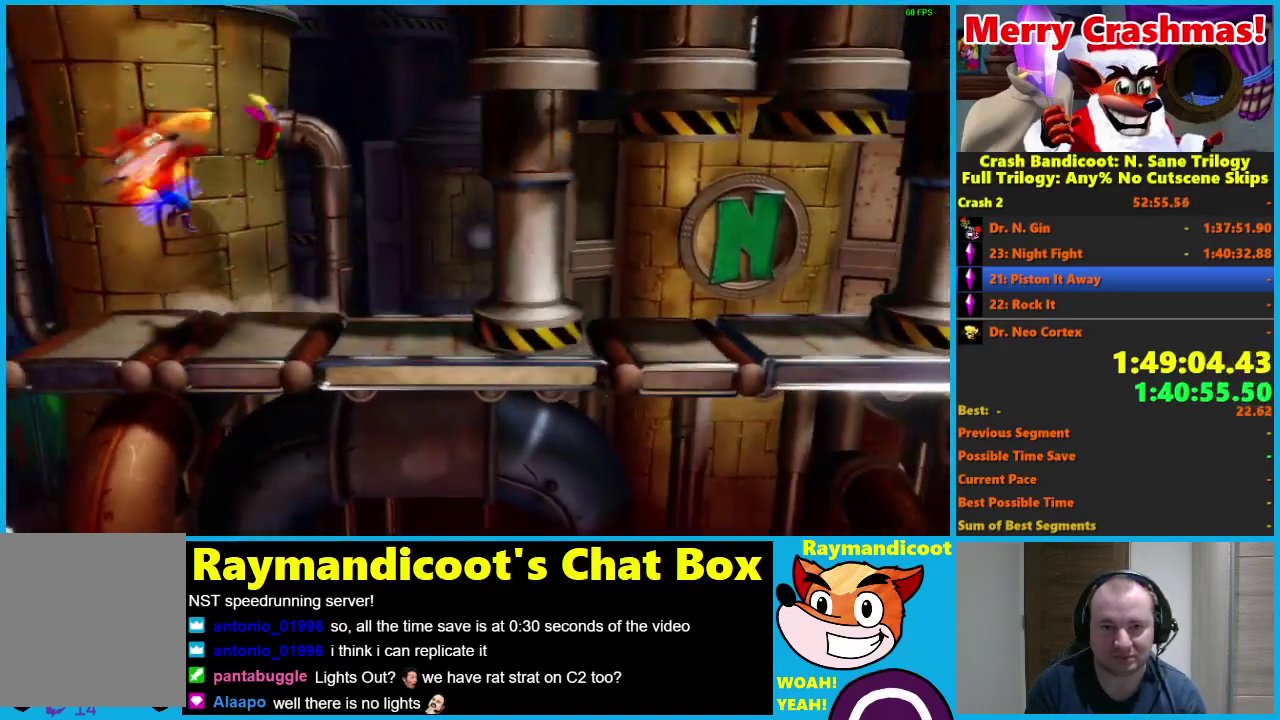
{"buttons": ["DPAD_RIGHT"], "left_stick": "center", "right_stick": "center", "events": []}
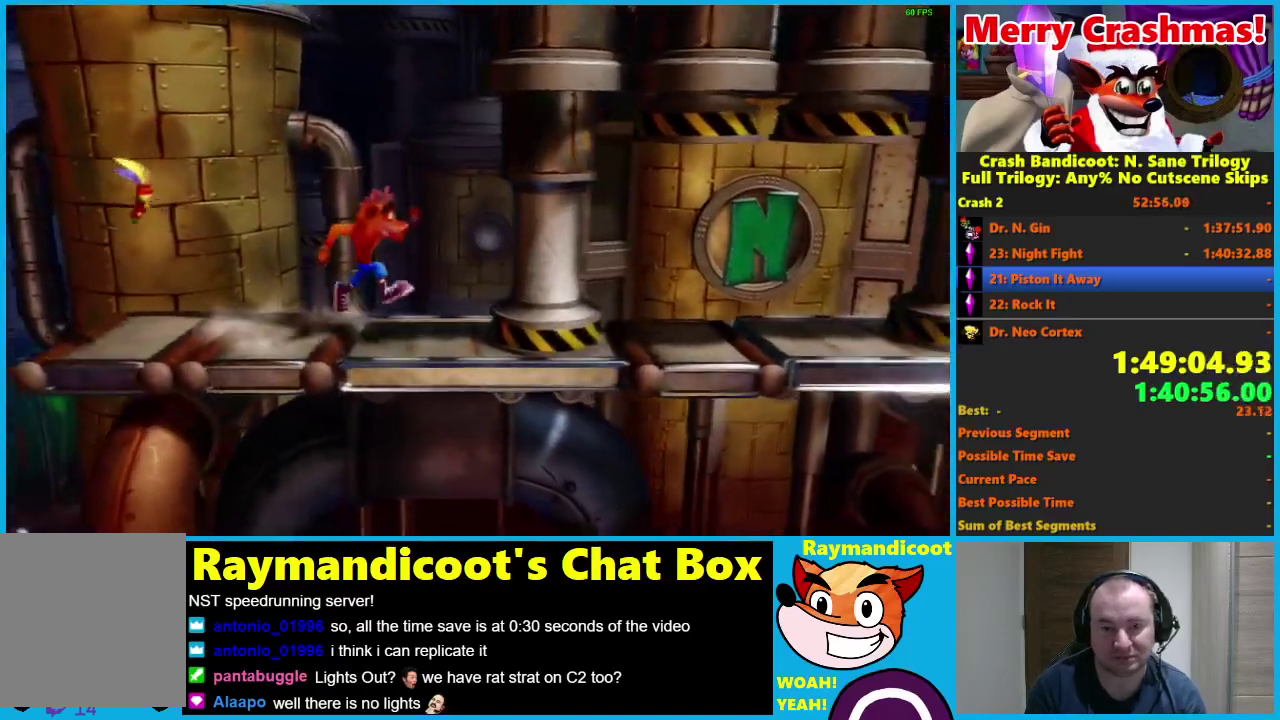
{"buttons": ["DPAD_RIGHT"], "left_stick": "center", "right_stick": "center", "events": []}
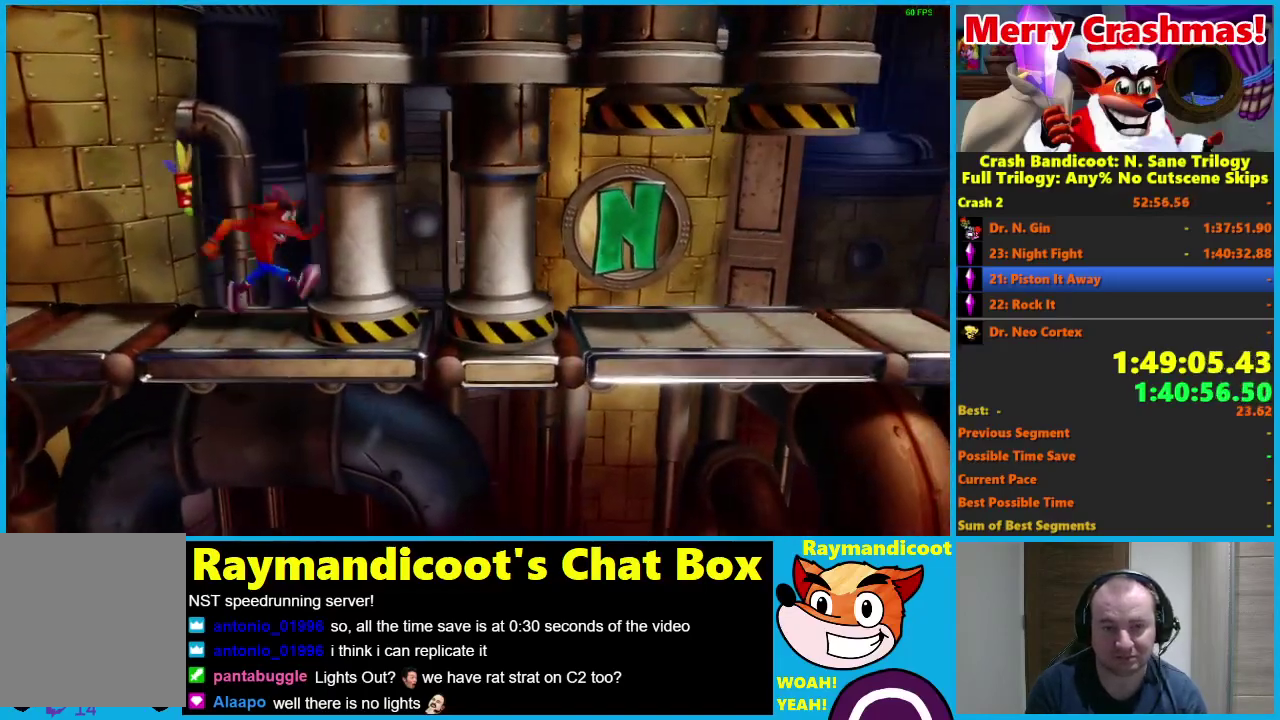
{"buttons": ["DPAD_RIGHT"], "left_stick": "center", "right_stick": "center", "events": []}
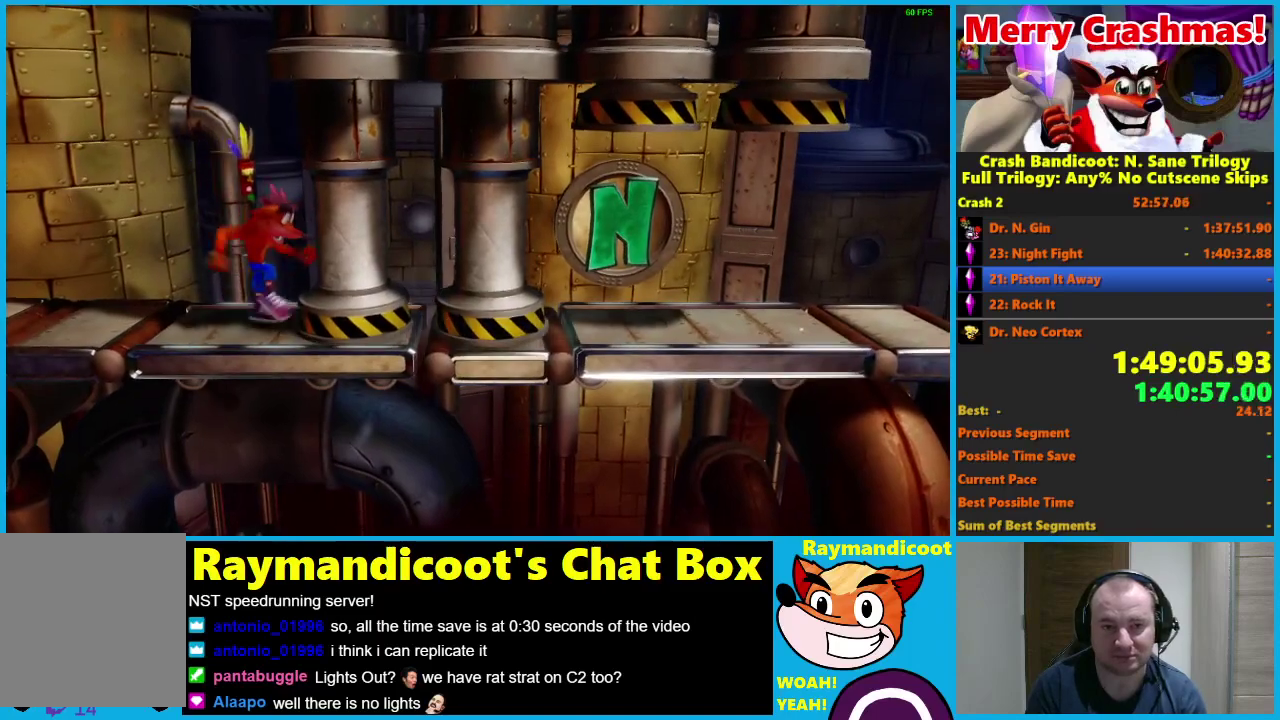
{"buttons": ["DPAD_RIGHT"], "left_stick": "center", "right_stick": "center", "events": [[83, "R1", "down"], [200, "R1", "up"], [367, "X", "down"], [467, "X", "up"]]}
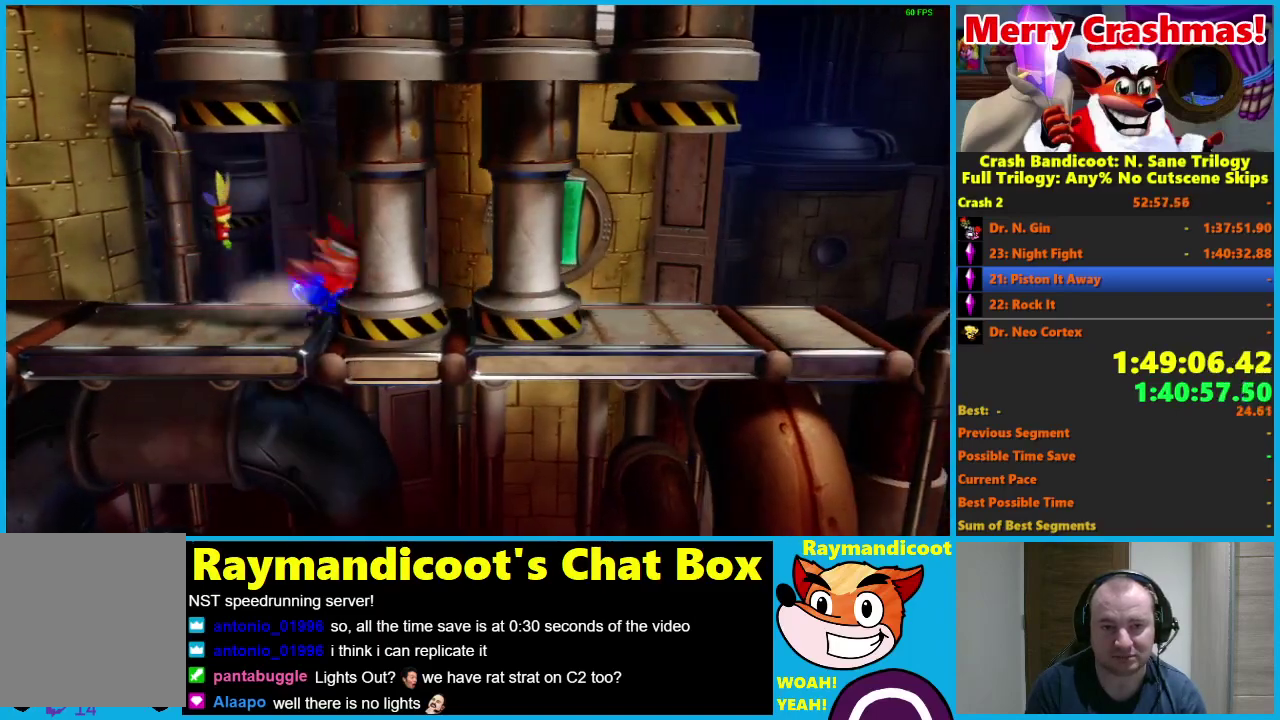
{"buttons": ["DPAD_RIGHT"], "left_stick": "center", "right_stick": "center", "events": [[400, "R1", "down"], [467, "R1", "up"]]}